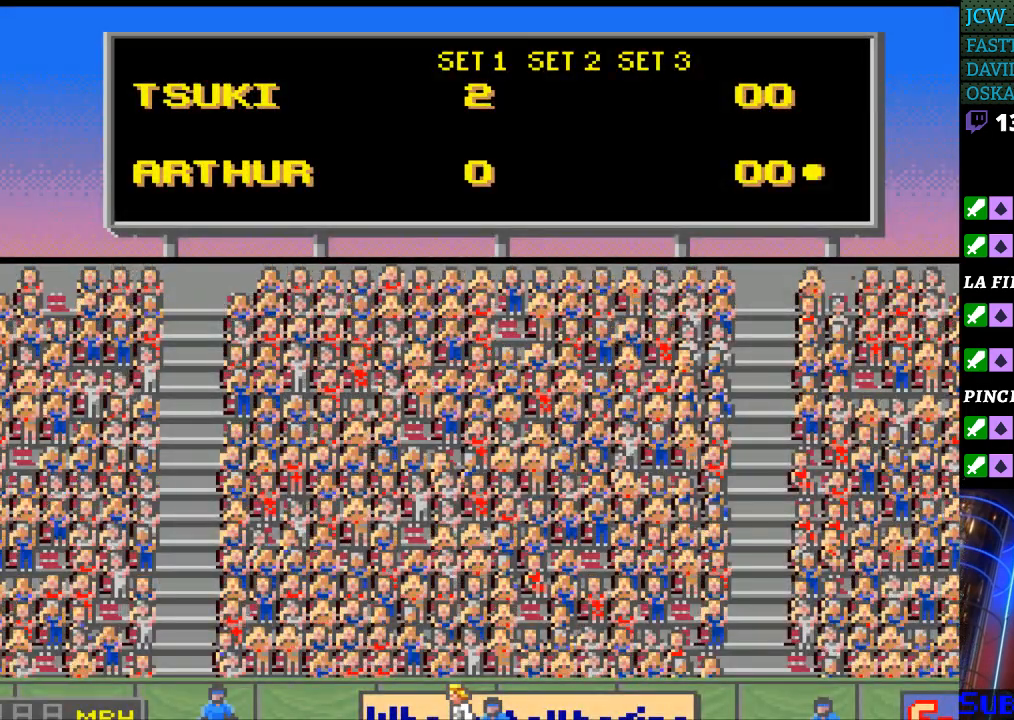
Gameplay with a controller (Nintendo layout); each line is a JSON object with the inputs held at the frame after it. "events" lists button and stick changes between this image and that frame as [ms after this image, input, new state], when the widget could be followed in between. Not read: L3 R3.
{"buttons": ["SELECT"], "events": [[33, "SELECT", "down"], [367, "SELECT", "up"], [433, "SELECT", "down"]]}
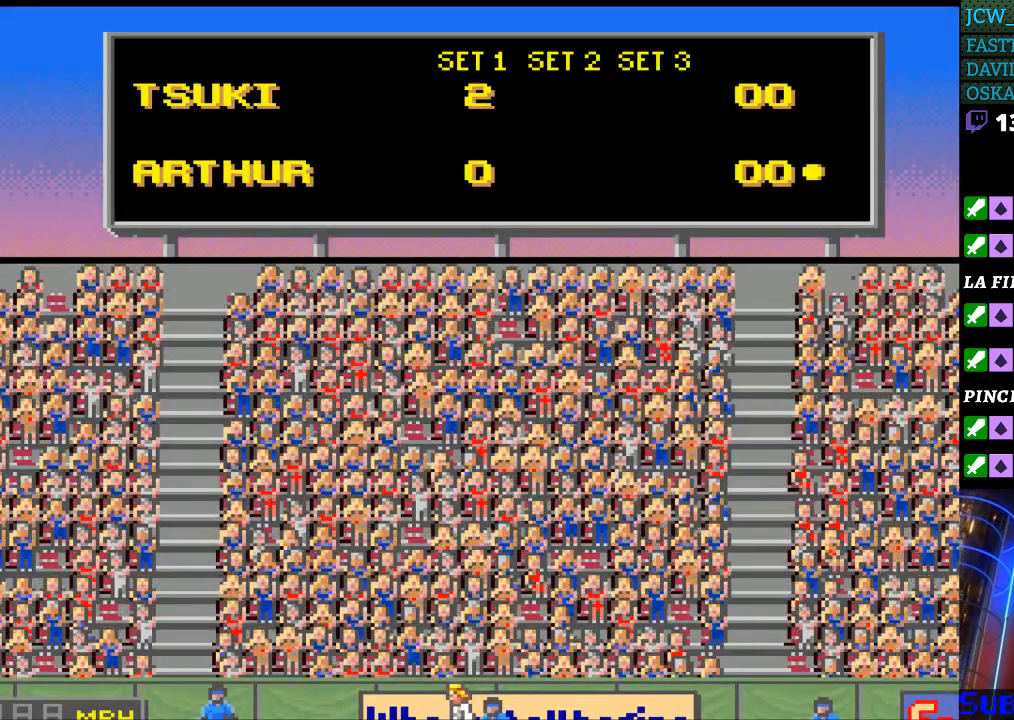
{"buttons": [], "events": [[67, "SELECT", "up"], [167, "SELECT", "down"], [267, "SELECT", "up"], [367, "SELECT", "down"], [467, "SELECT", "up"]]}
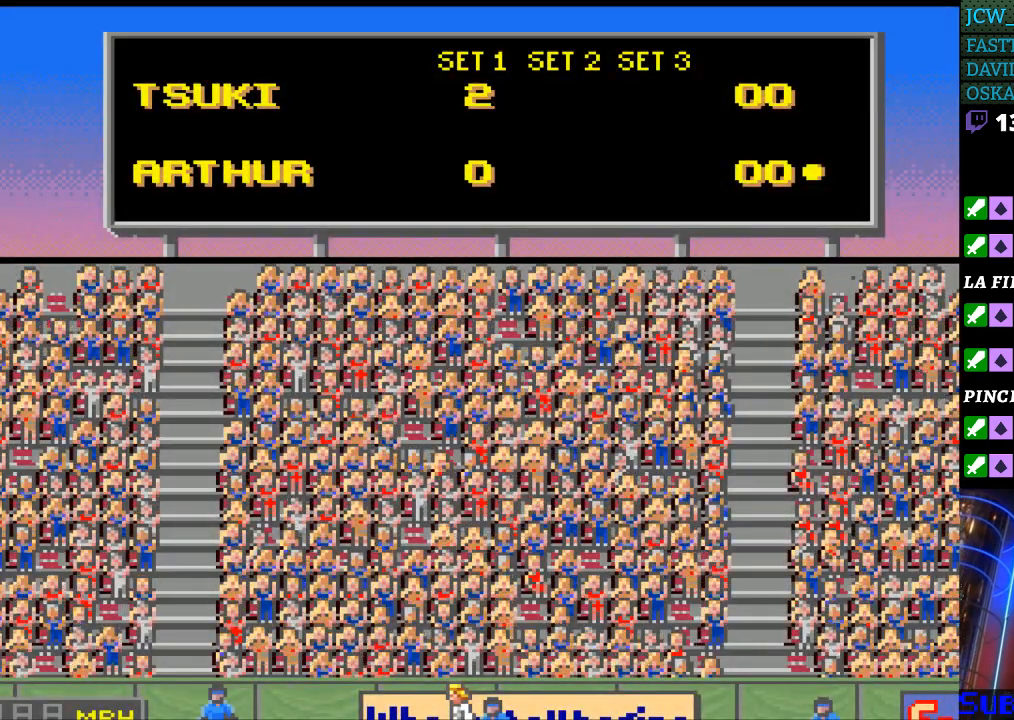
{"buttons": [], "events": [[300, "SELECT", "down"], [400, "SELECT", "up"]]}
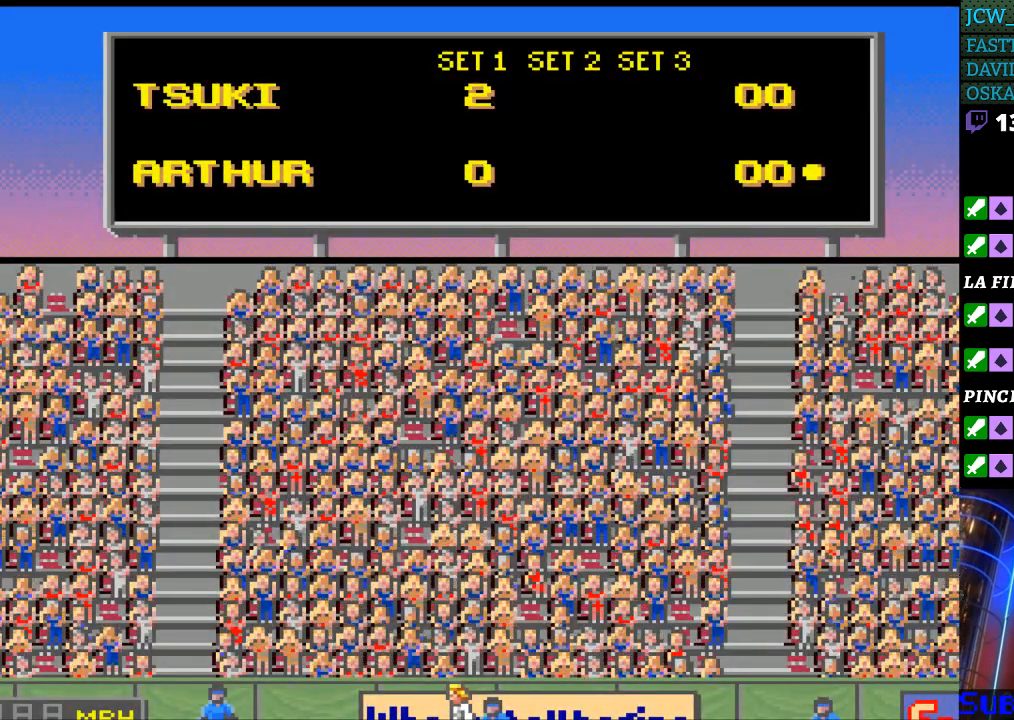
{"buttons": ["SELECT"], "events": [[367, "SELECT", "down"], [400, "SELECT", "up"], [500, "SELECT", "down"]]}
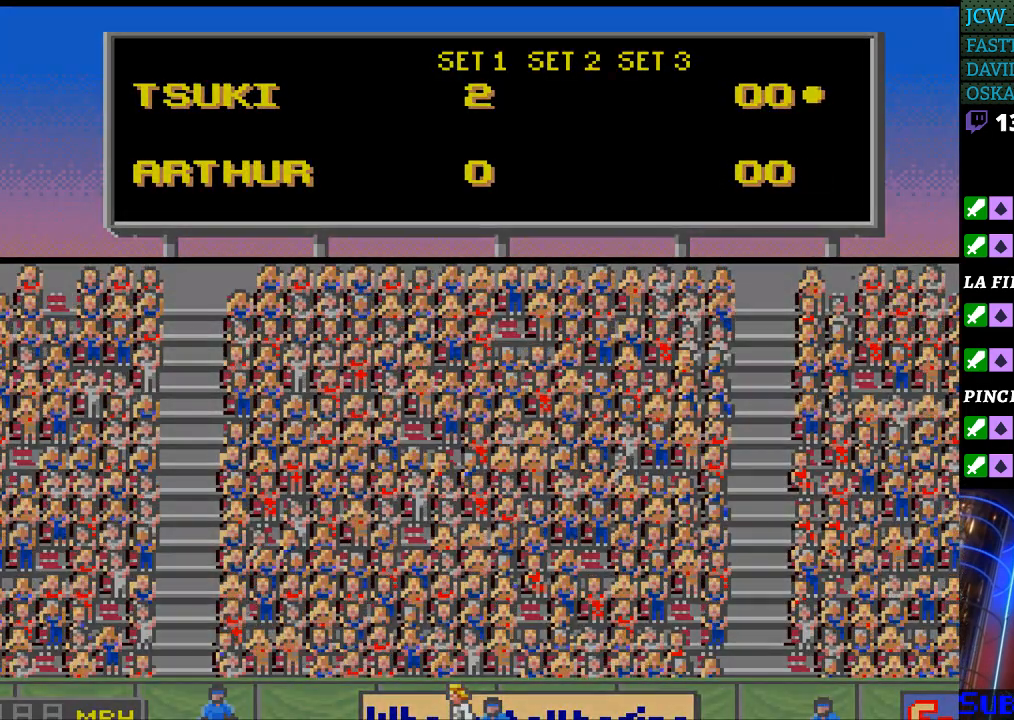
{"buttons": [], "events": [[133, "SELECT", "up"], [200, "SELECT", "down"], [300, "SELECT", "up"], [400, "SELECT", "down"], [433, "SELECT", "up"]]}
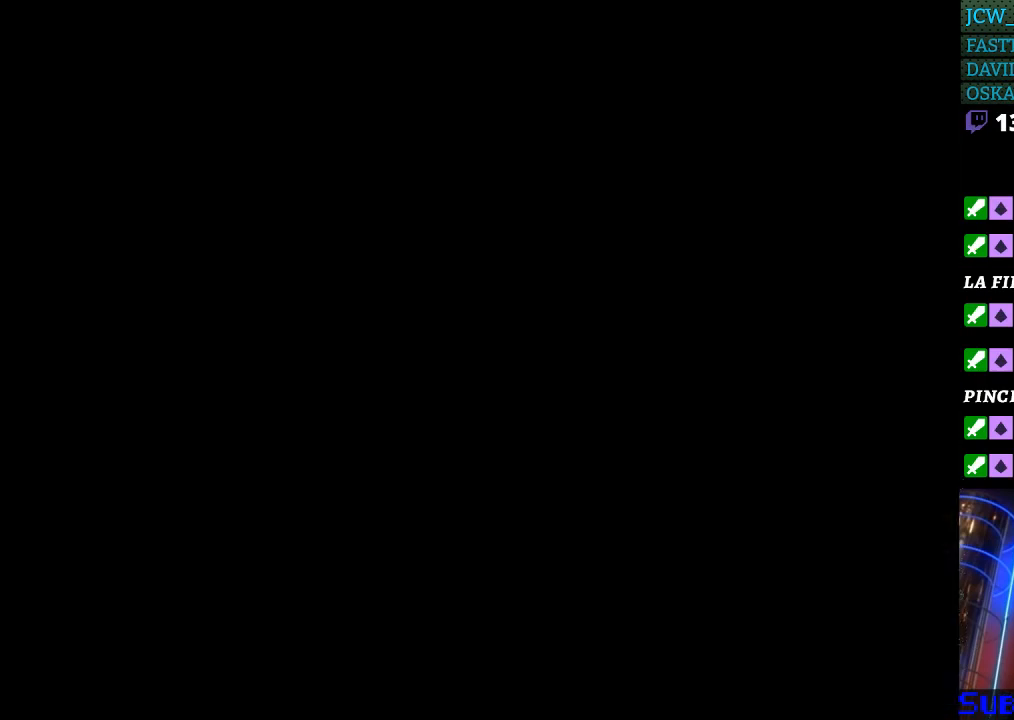
{"buttons": [], "events": [[67, "SELECT", "down"], [167, "SELECT", "up"], [233, "SELECT", "down"], [333, "SELECT", "up"], [400, "SELECT", "down"], [500, "SELECT", "up"]]}
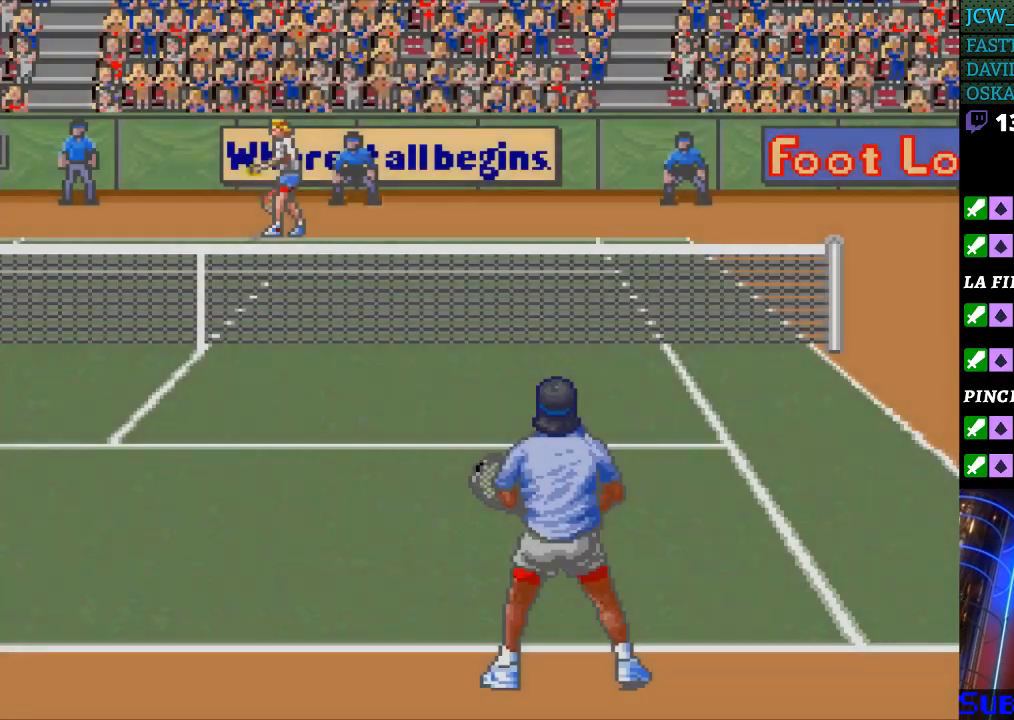
{"buttons": [], "events": [[100, "SELECT", "down"], [200, "SELECT", "up"]]}
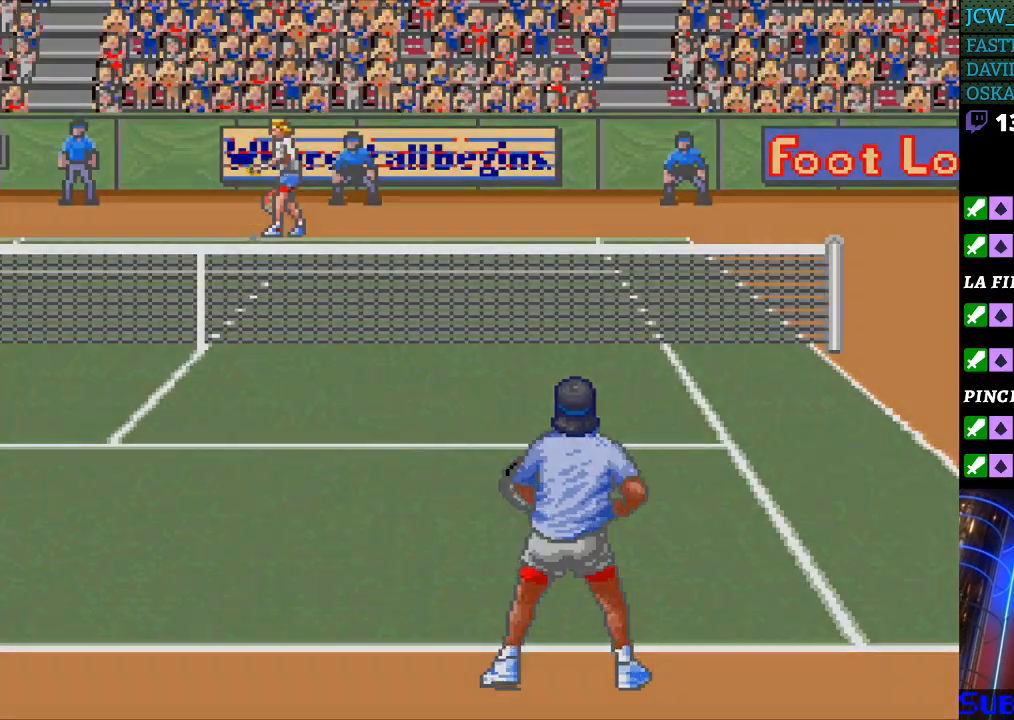
{"buttons": [], "events": []}
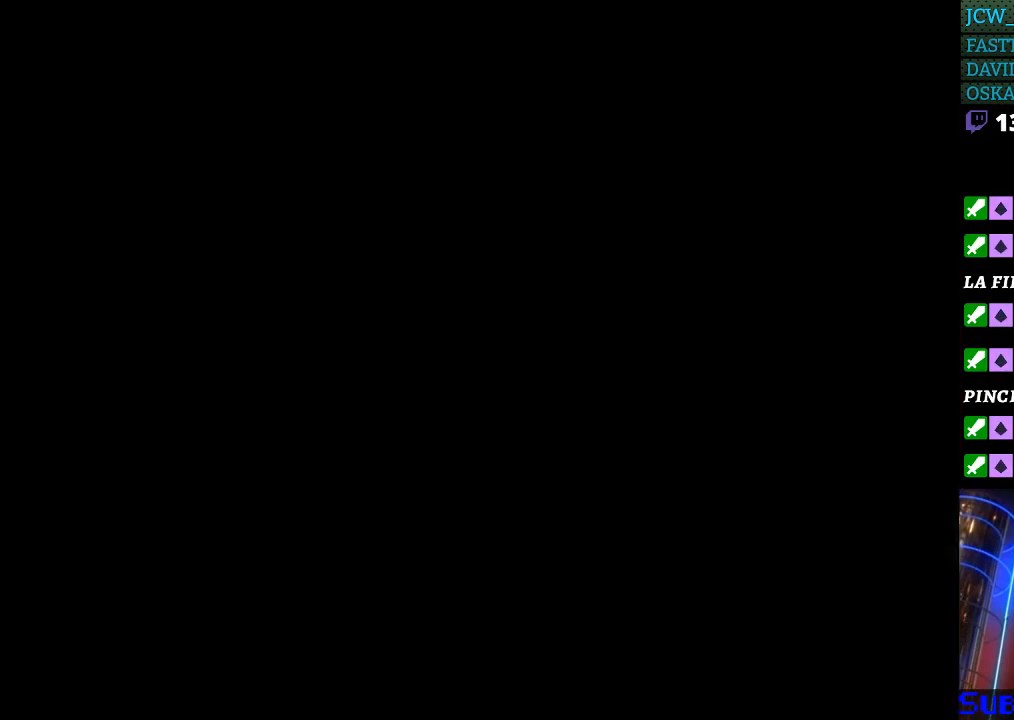
{"buttons": [], "events": []}
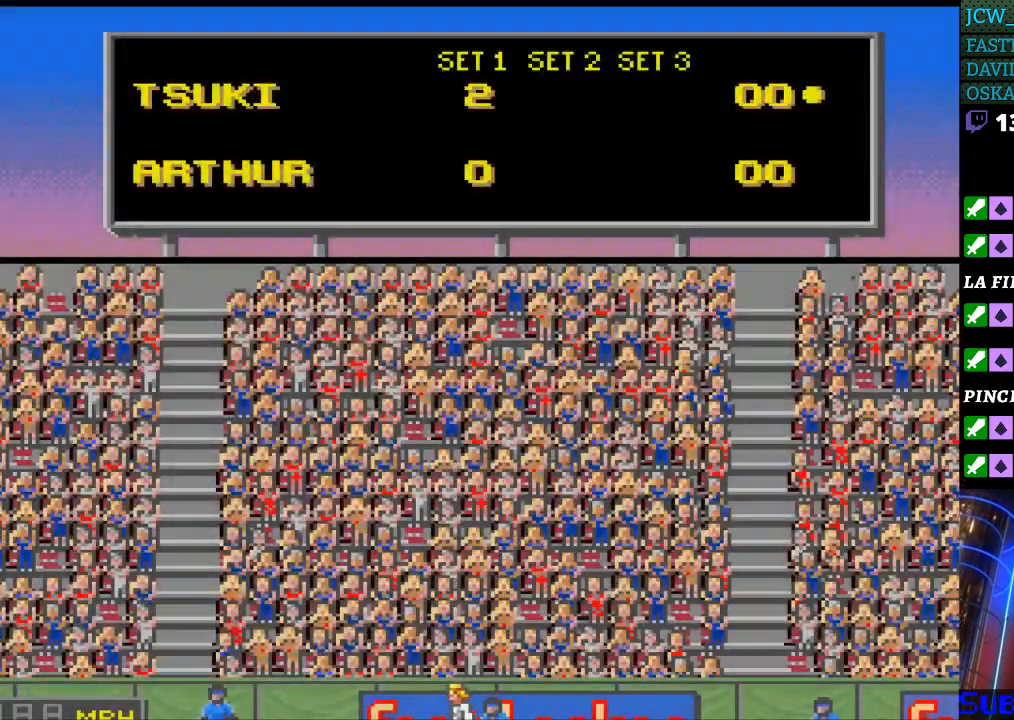
{"buttons": [], "events": [[133, "SELECT", "down"], [267, "SELECT", "up"]]}
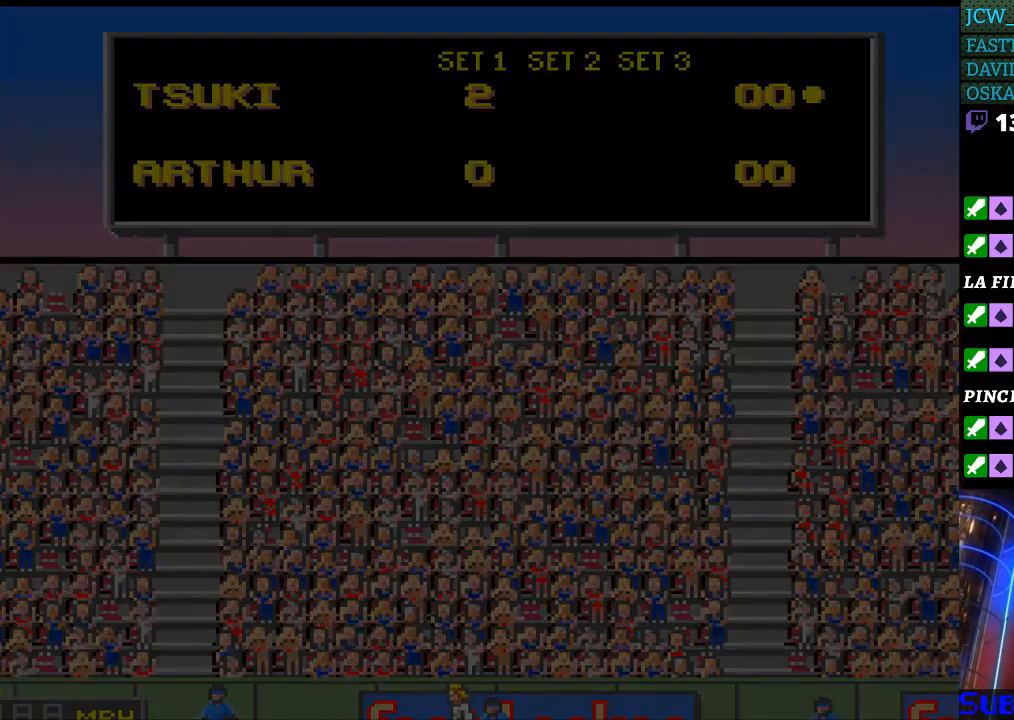
{"buttons": [], "events": []}
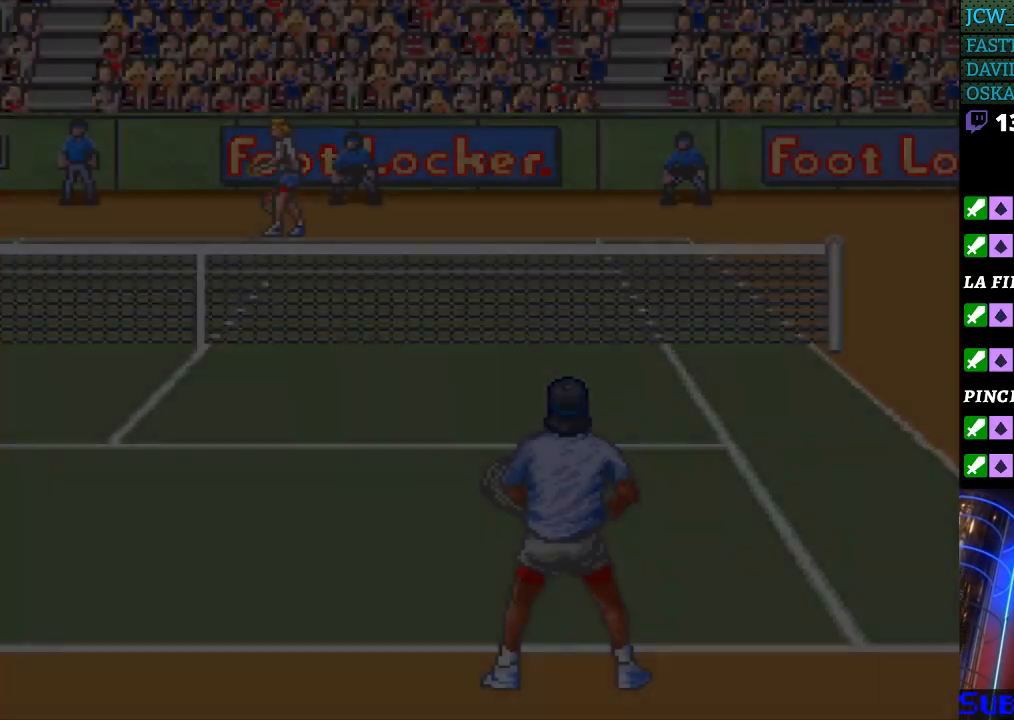
{"buttons": [], "events": []}
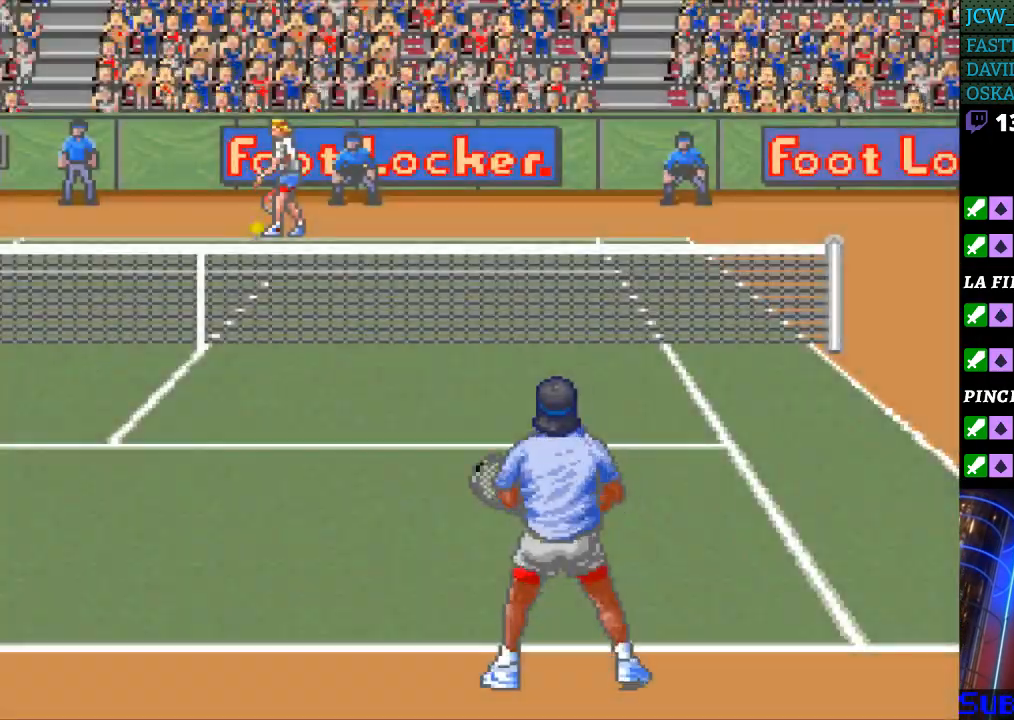
{"buttons": [], "events": [[267, "B", "down"], [367, "B", "up"]]}
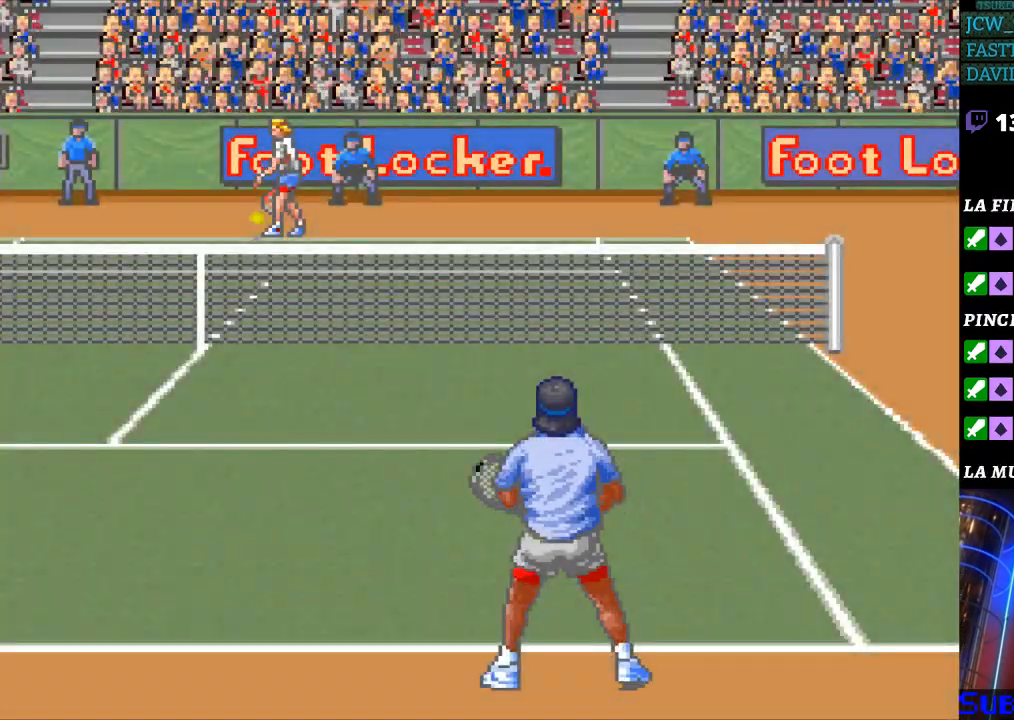
{"buttons": [], "events": []}
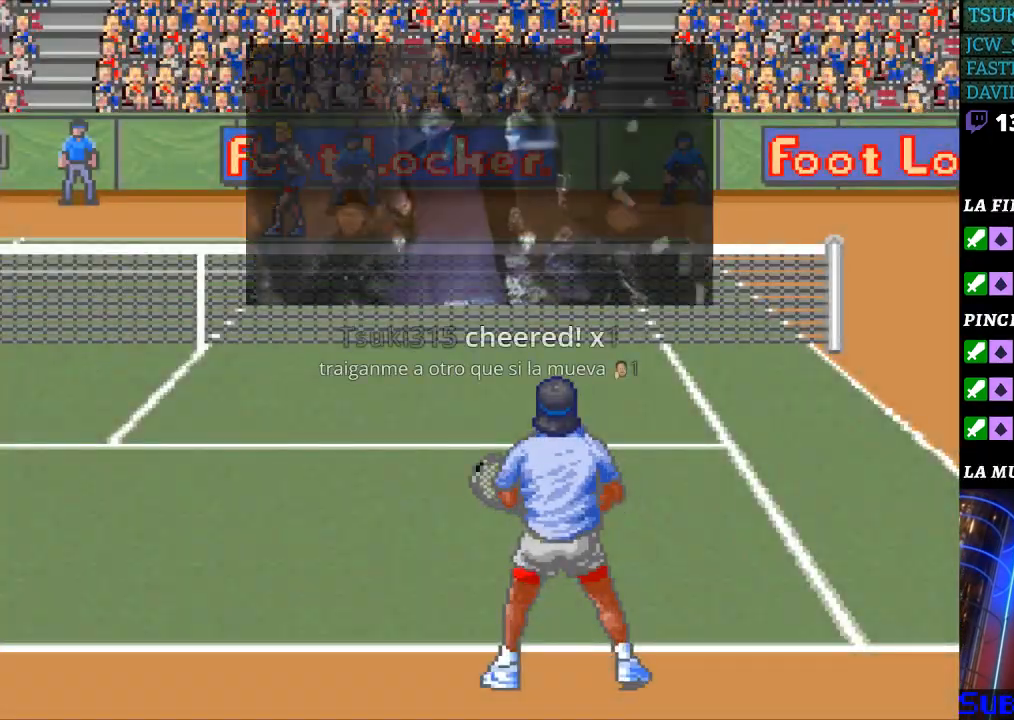
{"buttons": [], "events": []}
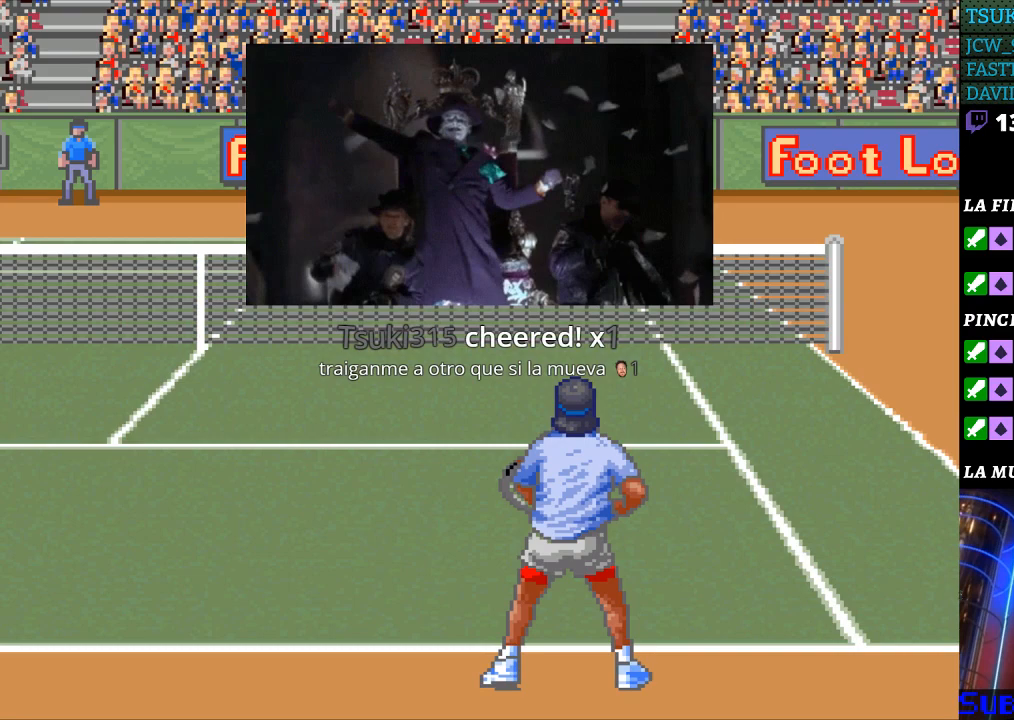
{"buttons": [], "events": []}
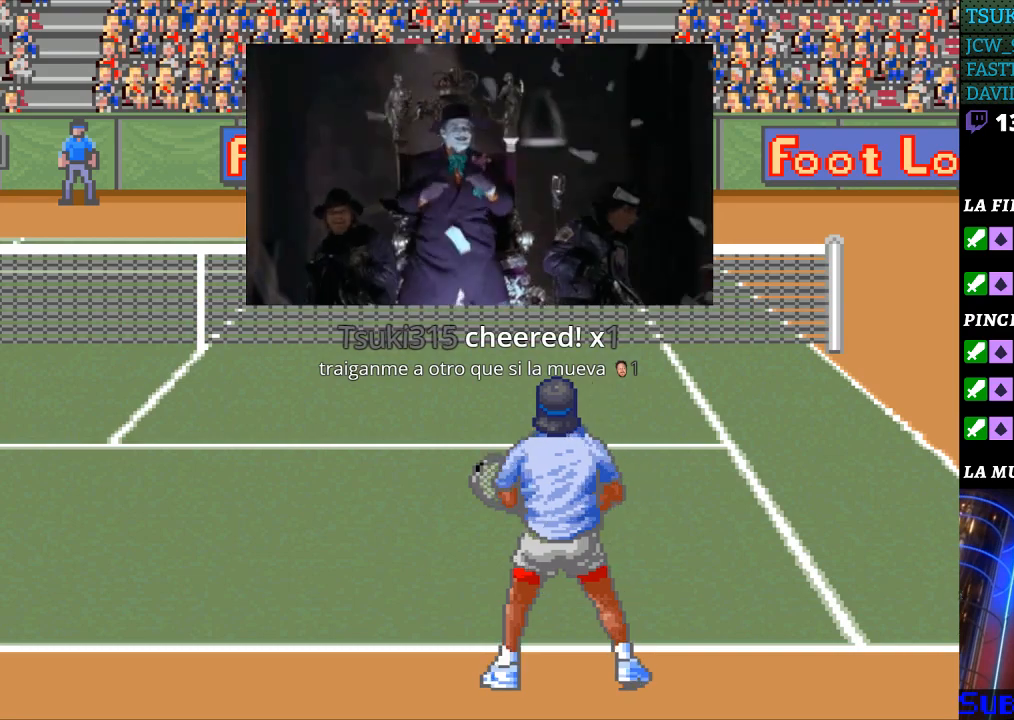
{"buttons": [], "events": [[233, "B", "down"], [300, "B", "up"]]}
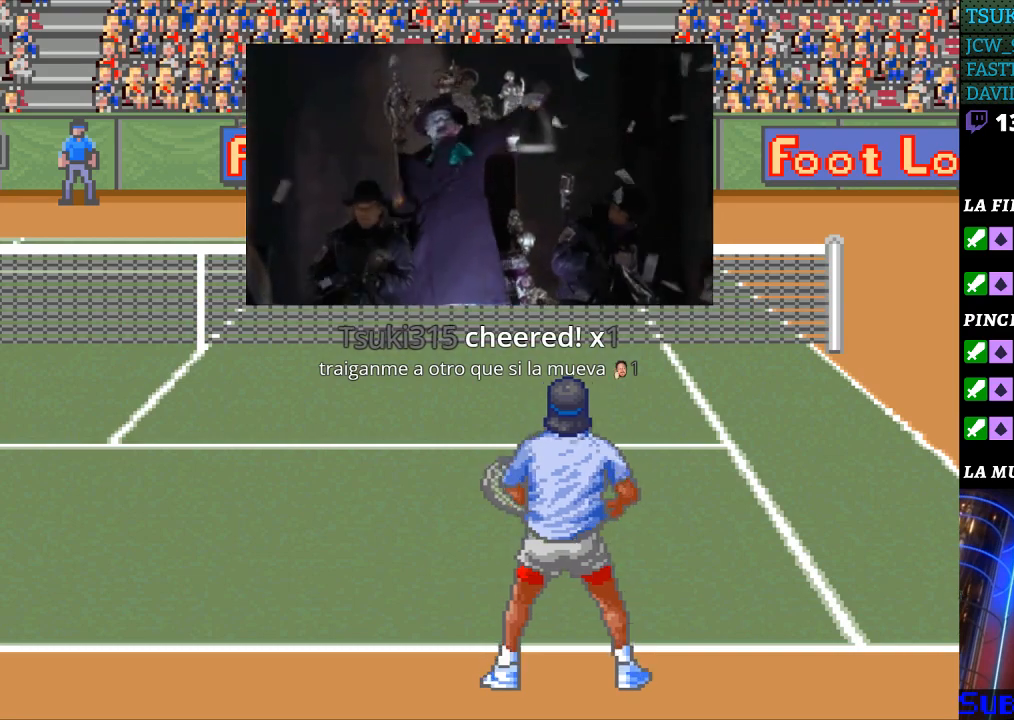
{"buttons": [], "events": []}
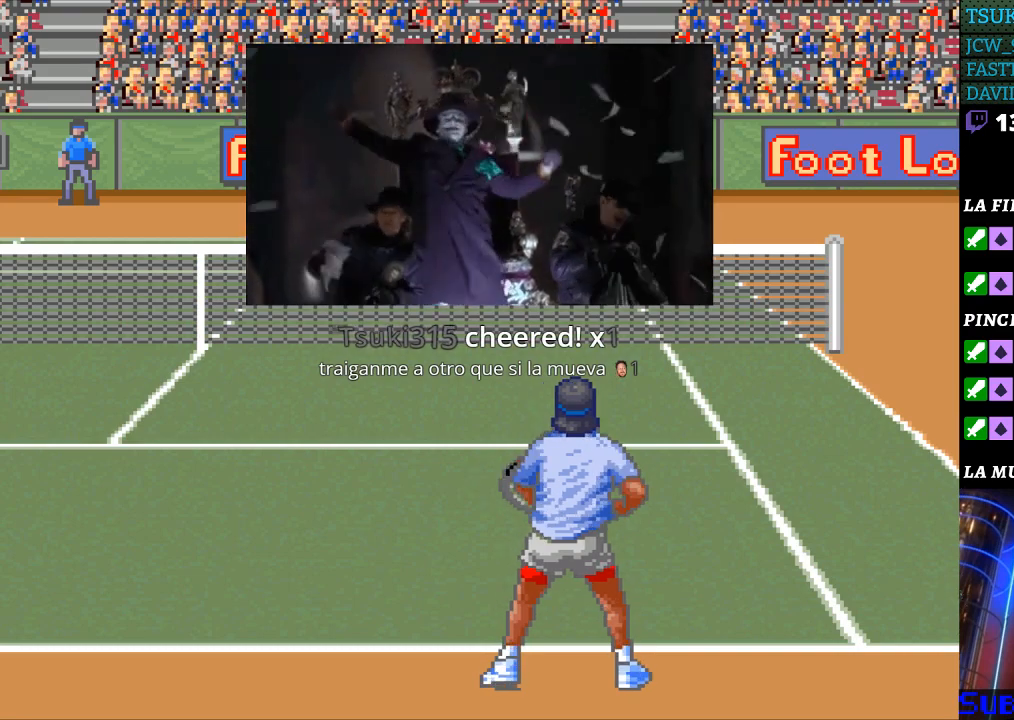
{"buttons": [], "events": []}
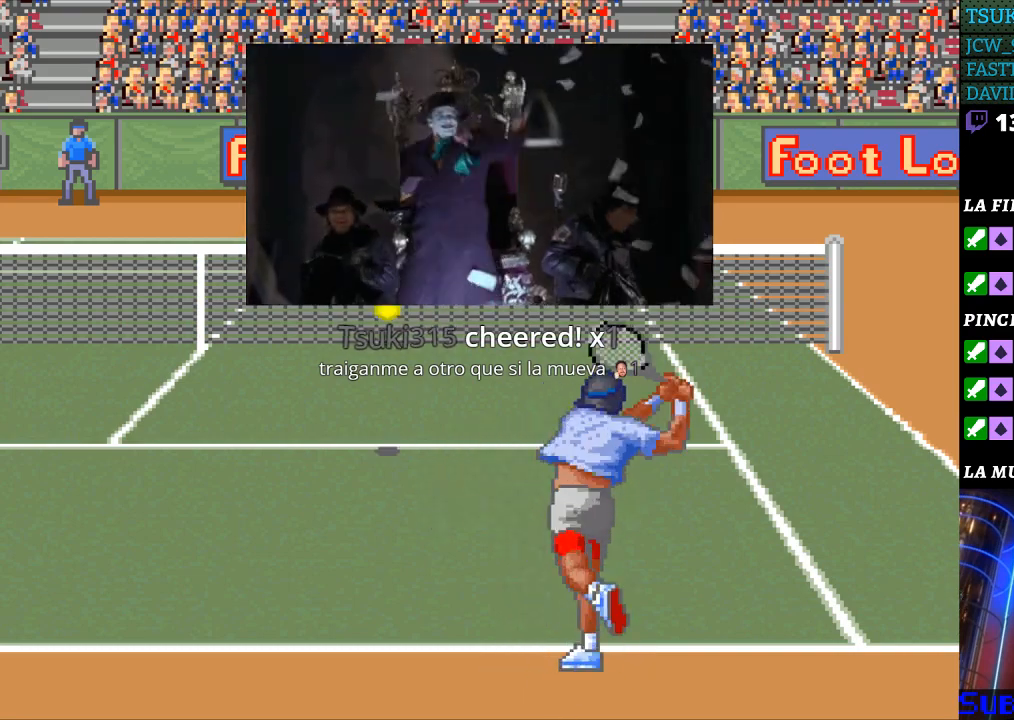
{"buttons": [], "events": [[333, "DPAD_LEFT", "down"], [433, "DPAD_LEFT", "up"]]}
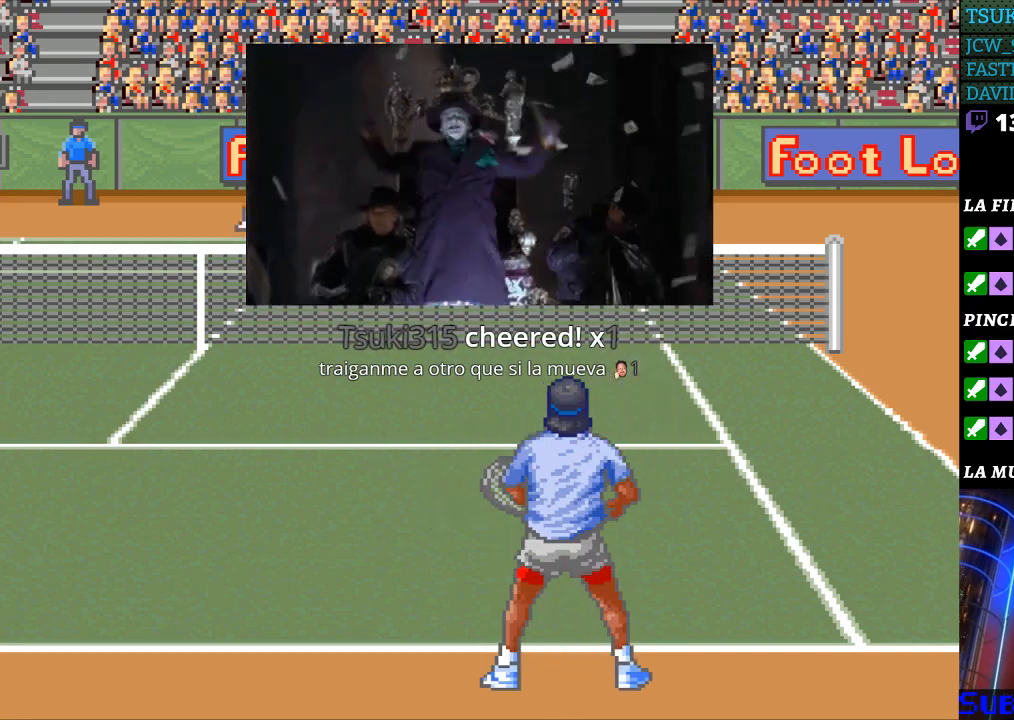
{"buttons": [], "events": [[200, "B", "down"], [300, "B", "up"]]}
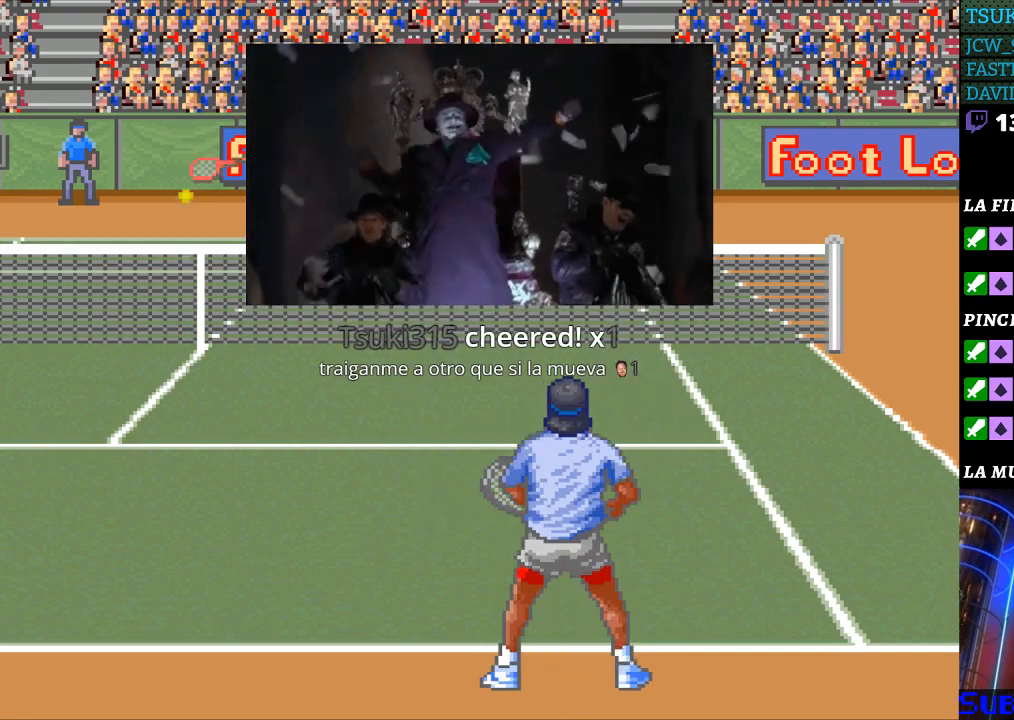
{"buttons": ["DPAD_LEFT"], "events": [[233, "DPAD_LEFT", "down"]]}
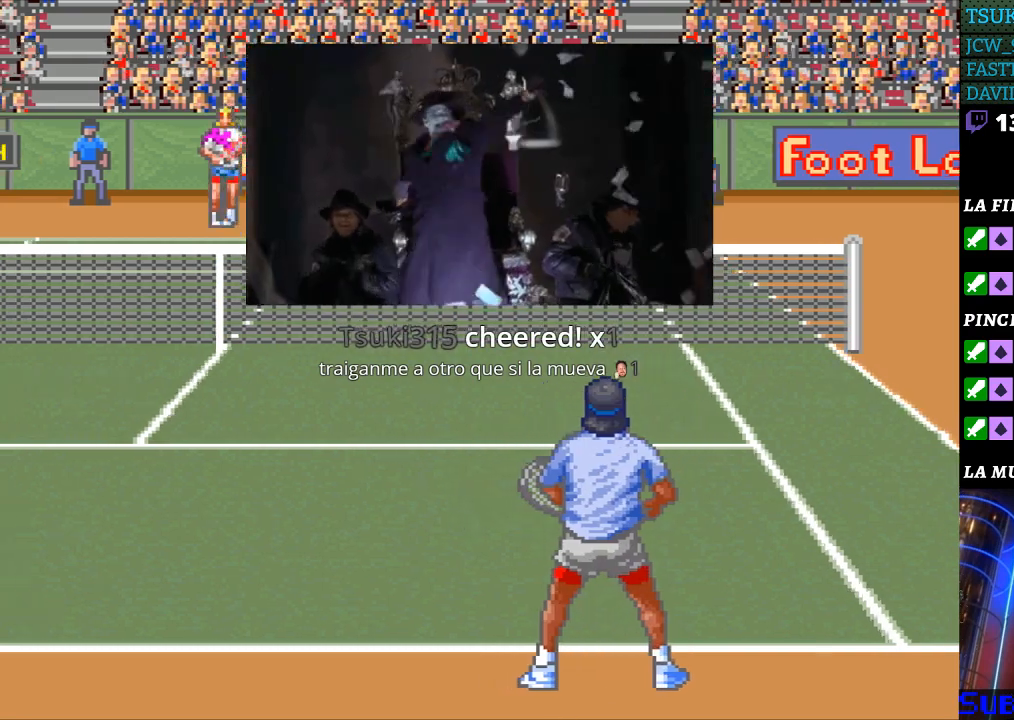
{"buttons": [], "events": [[133, "DPAD_LEFT", "up"]]}
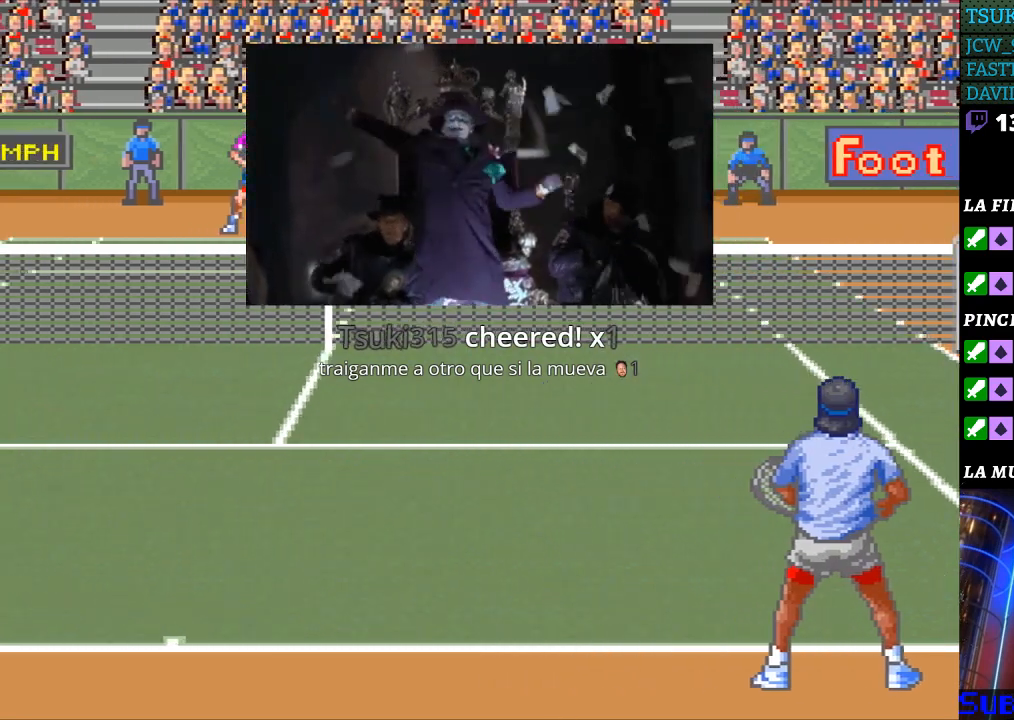
{"buttons": [], "events": [[300, "DPAD_RIGHT", "down"], [433, "DPAD_RIGHT", "up"]]}
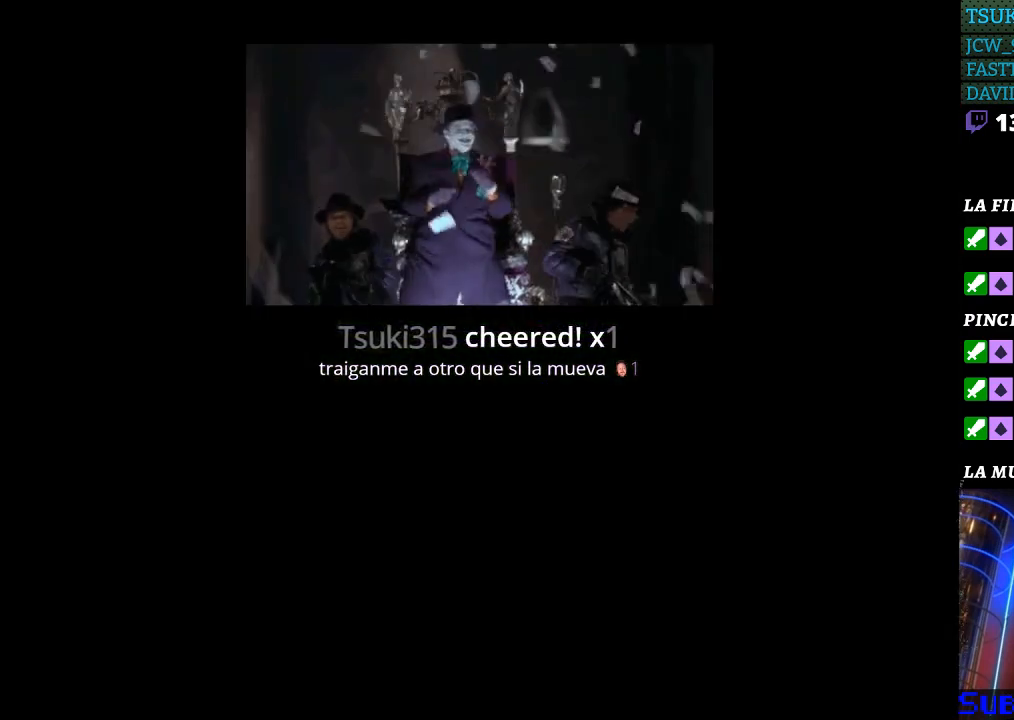
{"buttons": [], "events": []}
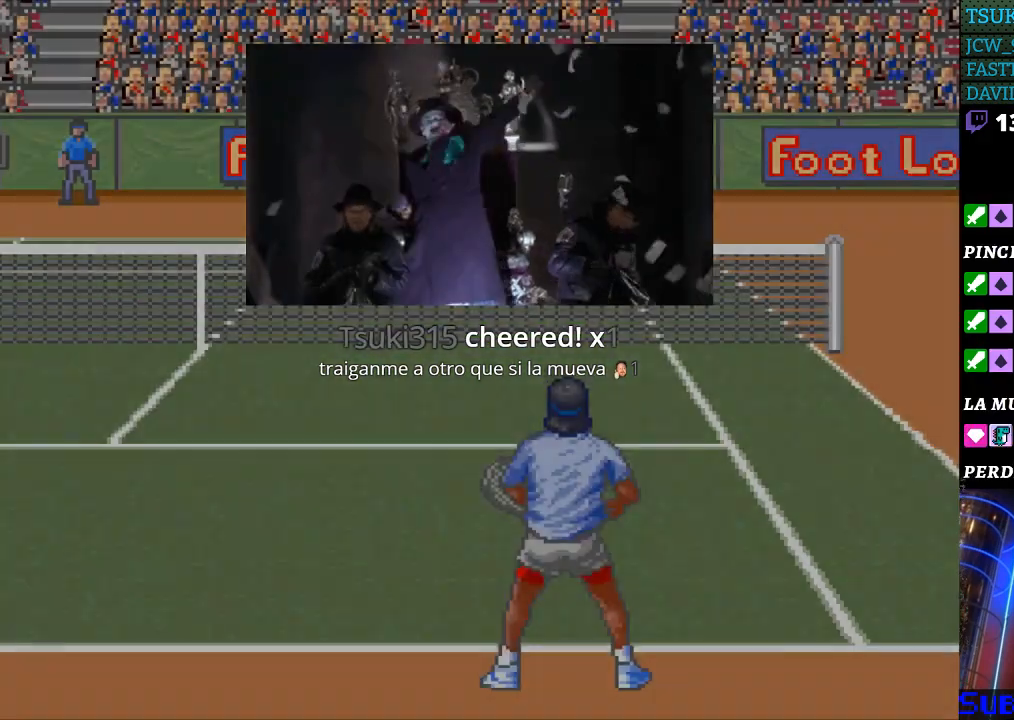
{"buttons": [], "events": []}
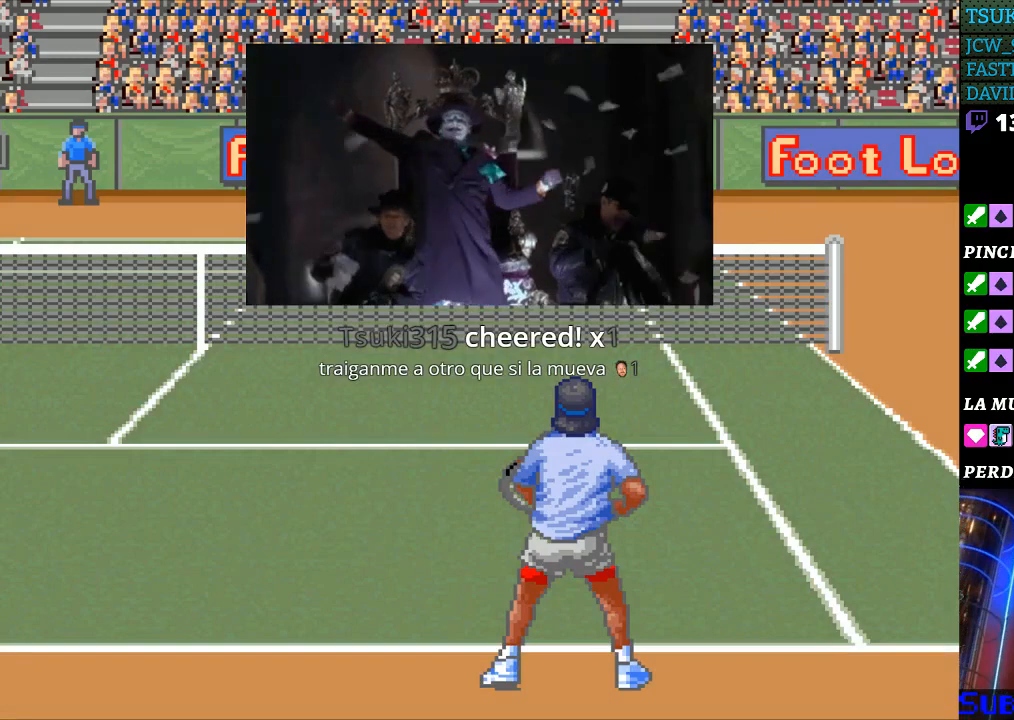
{"buttons": [], "events": []}
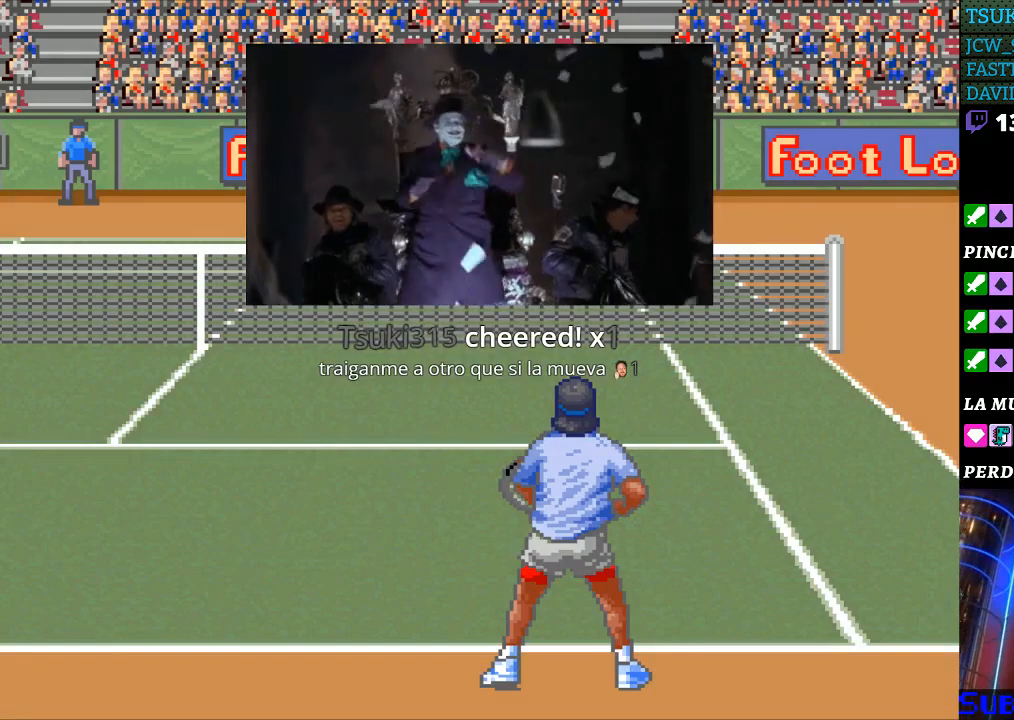
{"buttons": [], "events": []}
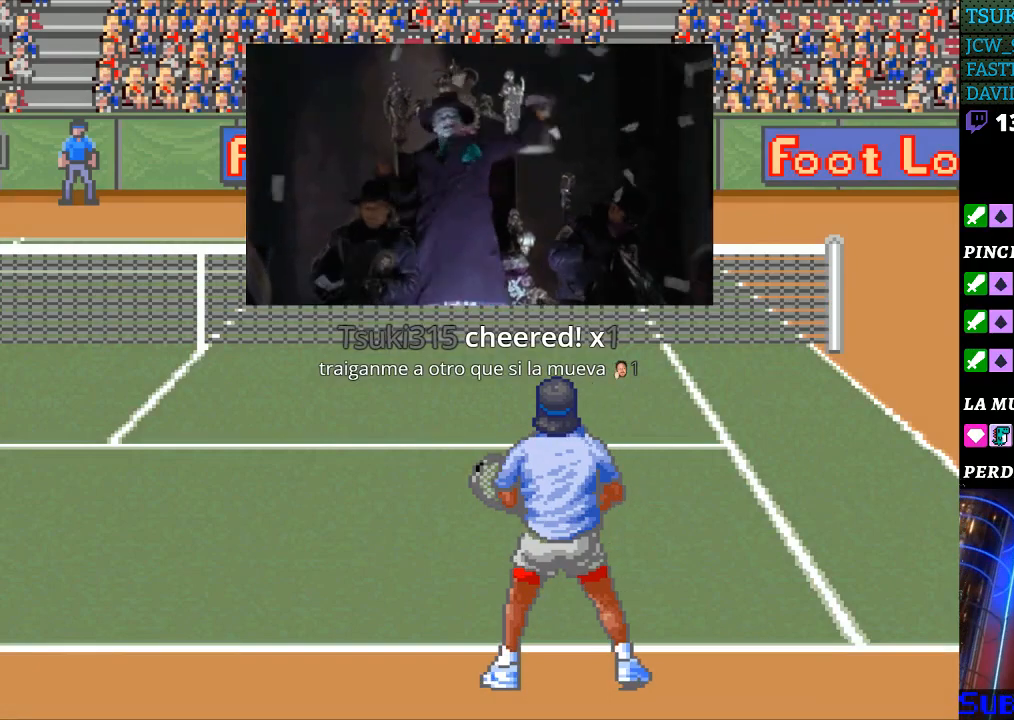
{"buttons": [], "events": []}
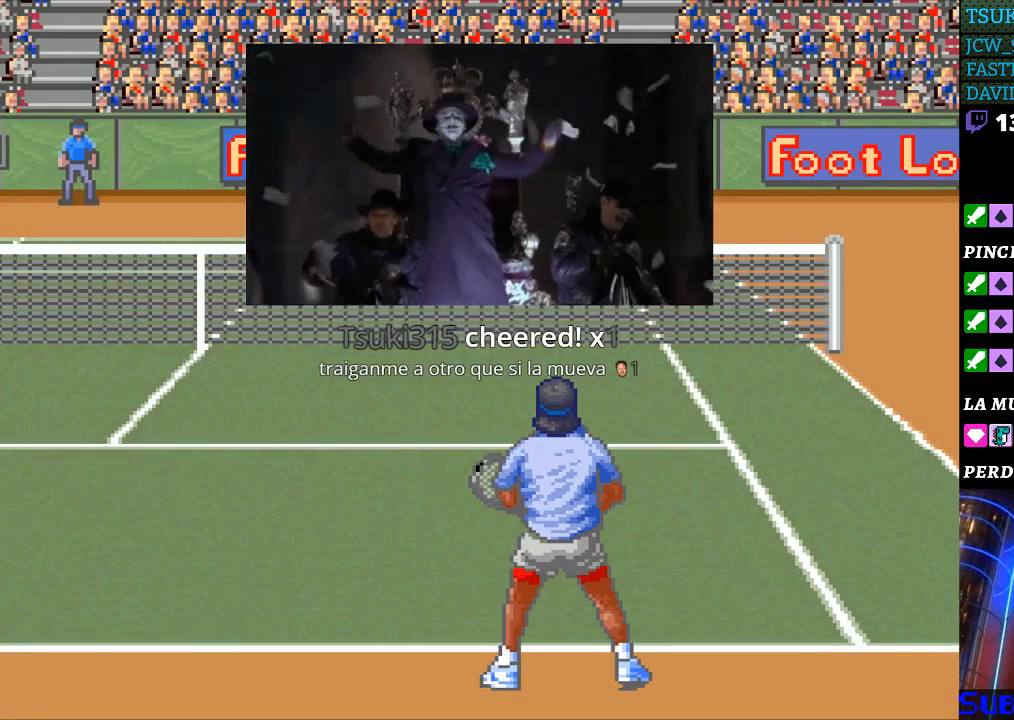
{"buttons": [], "events": [[233, "B", "down"], [367, "B", "up"]]}